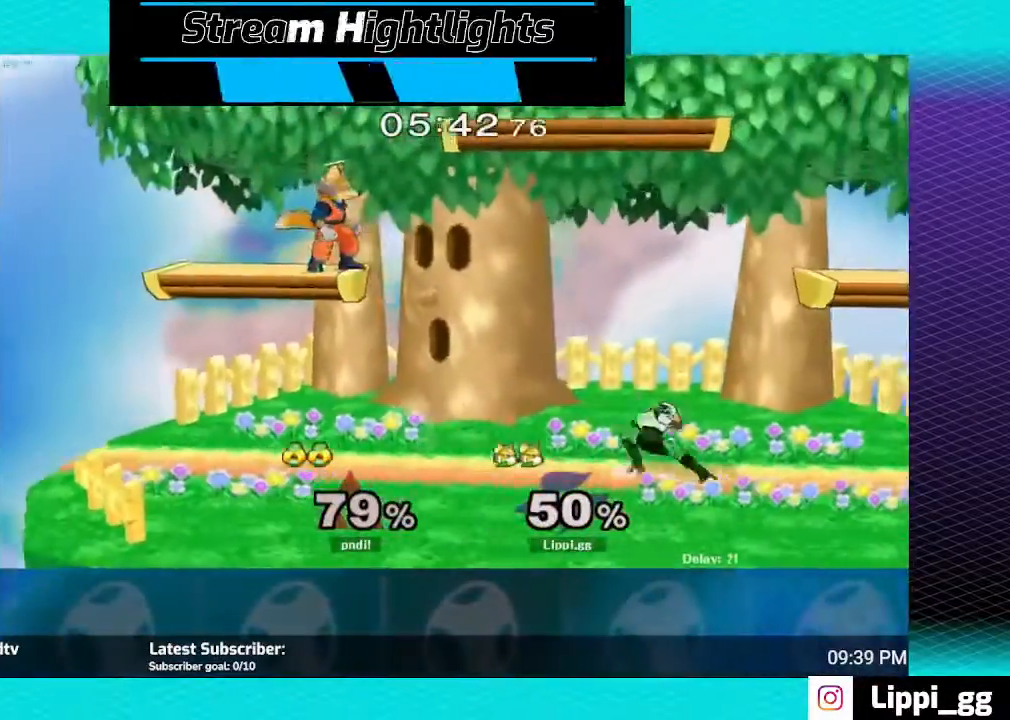
Gameplay with a controller (Nintendo layout); each line is a JSON object with the inputs held at the frame after it. "events" lists button and stick changes between this image and that frame as [ms after this image, input, new state], when the widget could be followed in between. Not read: L3 R3.
{"buttons": [], "left_stick": "up-right", "right_stick": "down", "events": [[100, "left_stick", "right"], [133, "Y", "down"], [200, "Y", "up"], [300, "left_stick", "down-right"], [300, "right_stick", "down"], [500, "left_stick", "up-right"]]}
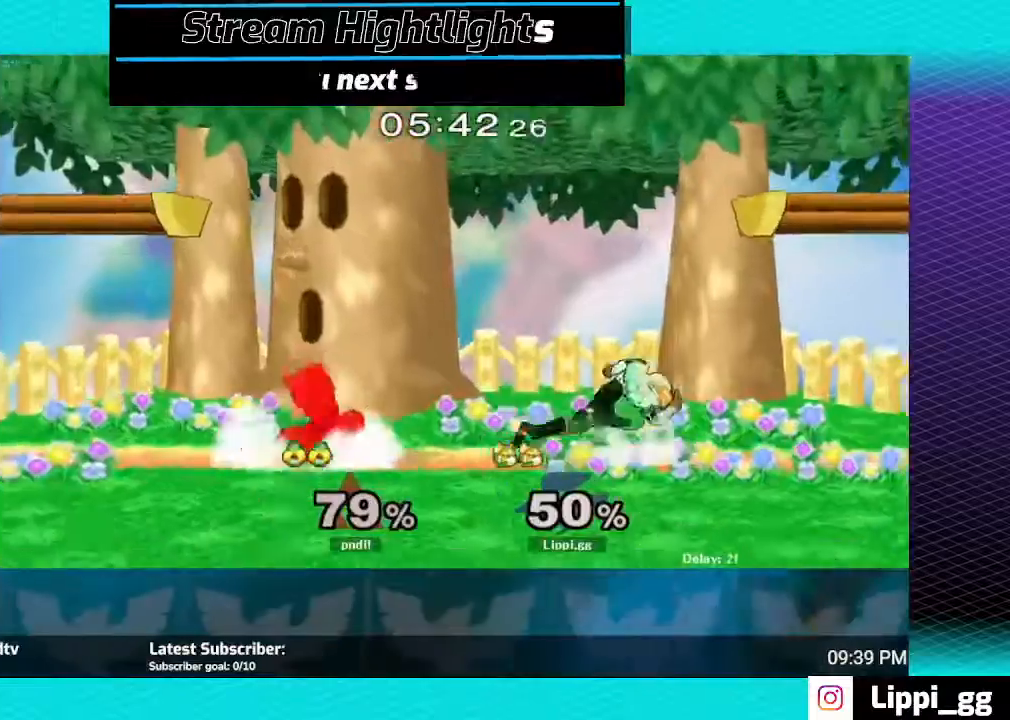
{"buttons": ["R1"], "left_stick": "center", "right_stick": "center", "events": [[34, "R1", "down"], [67, "left_stick", "down"], [134, "right_stick", "center"], [234, "A", "down"], [234, "left_stick", "center"], [334, "A", "up"]]}
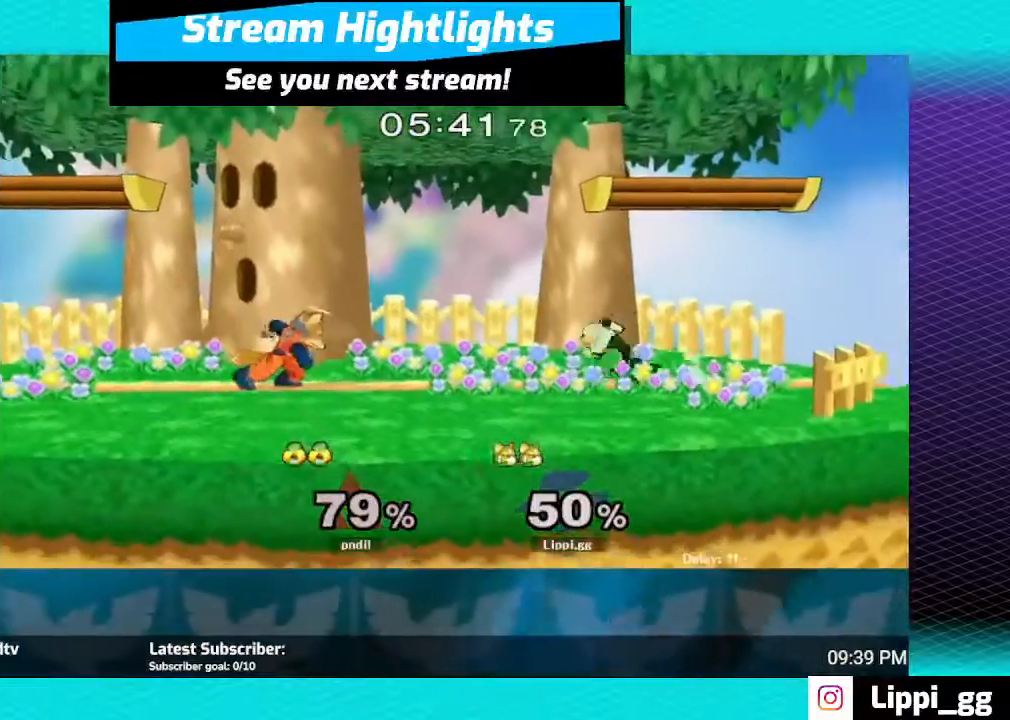
{"buttons": ["R1"], "left_stick": "left", "right_stick": "center", "events": [[233, "left_stick", "left"], [333, "left_stick", "center"], [400, "left_stick", "left"]]}
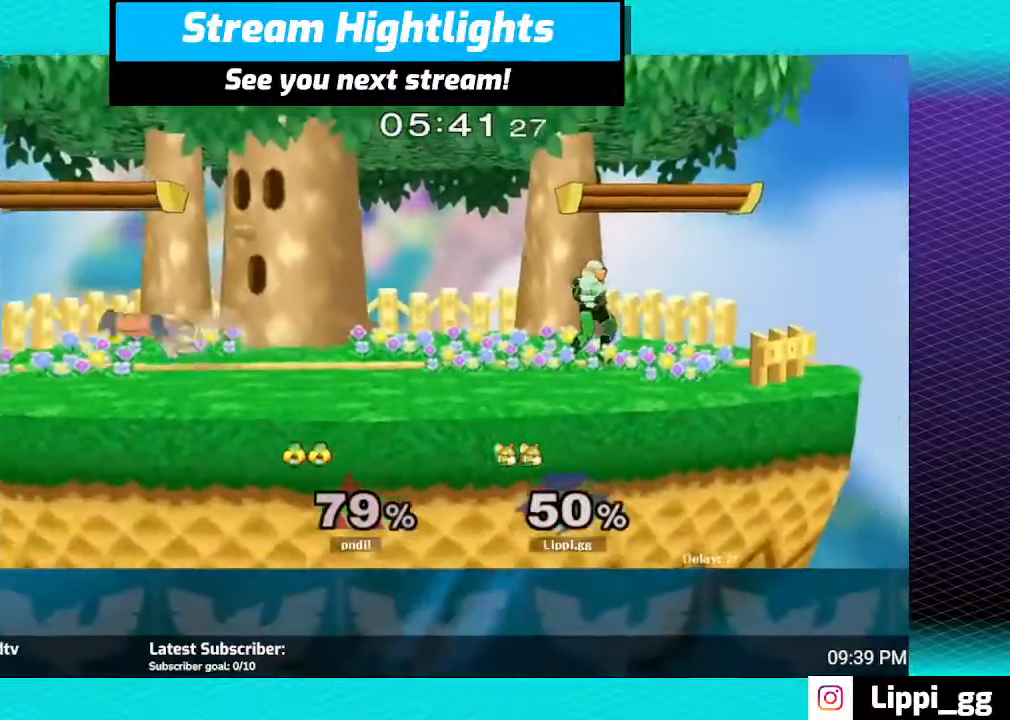
{"buttons": [], "left_stick": "right", "right_stick": "center", "events": [[100, "R1", "up"], [200, "left_stick", "center"], [467, "left_stick", "right"]]}
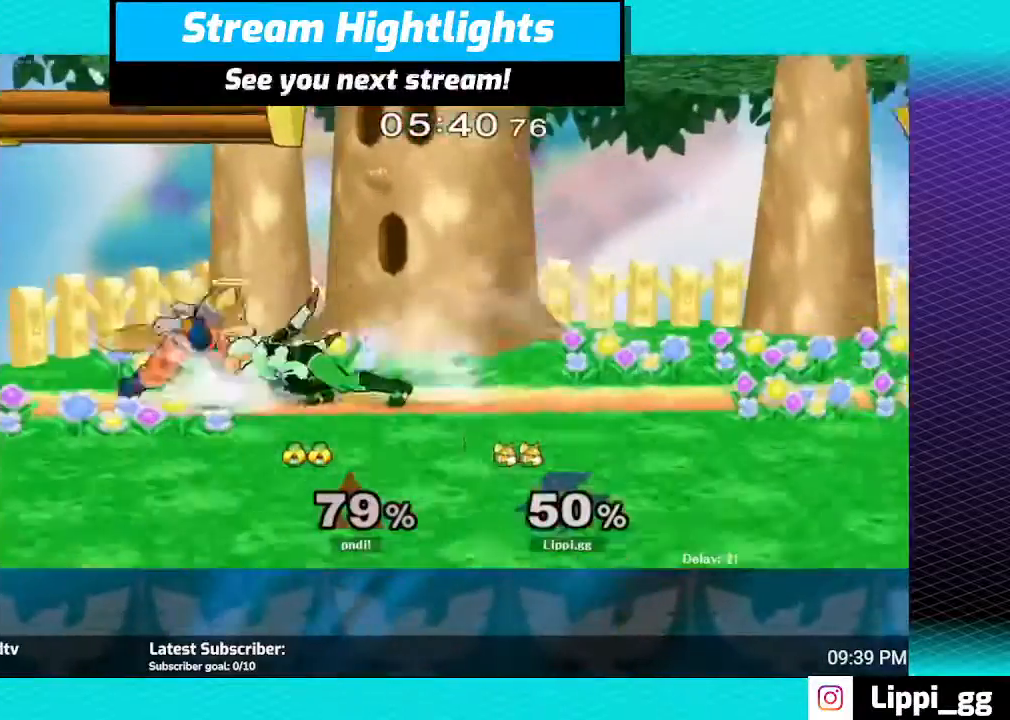
{"buttons": ["Y"], "left_stick": "down-right", "right_stick": "center", "events": [[233, "left_stick", "down"], [267, "Y", "down"], [333, "B", "down"], [367, "Y", "up"], [467, "B", "up"], [467, "Y", "down"], [467, "left_stick", "down-right"]]}
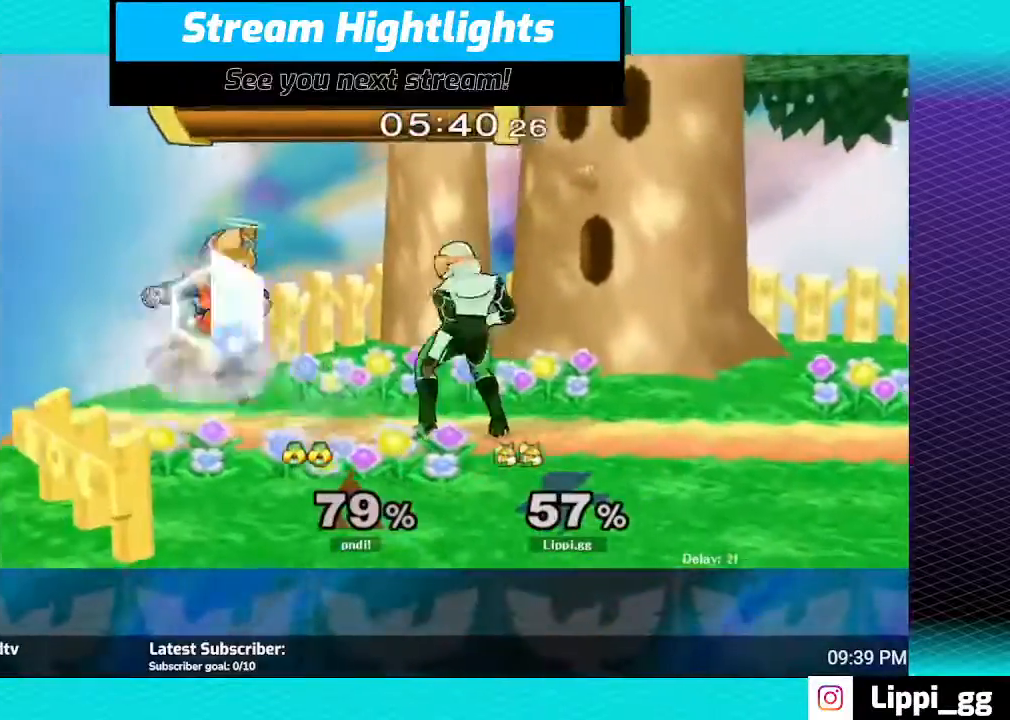
{"buttons": ["B"], "left_stick": "down-right", "right_stick": "center", "events": [[34, "B", "down"], [34, "Y", "up"], [167, "B", "up"], [167, "Y", "down"], [234, "B", "down"], [234, "left_stick", "right"], [267, "Y", "up"], [367, "B", "up"], [367, "Y", "down"], [367, "left_stick", "down-right"], [434, "B", "down"], [434, "Y", "up"]]}
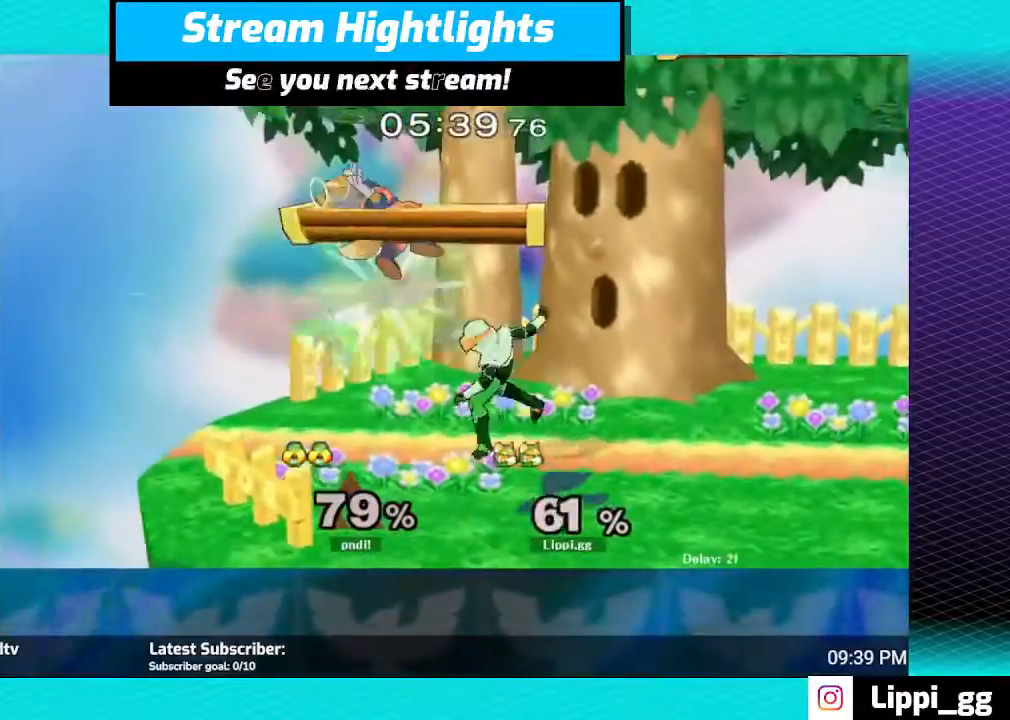
{"buttons": ["B"], "left_stick": "down", "right_stick": "center"}
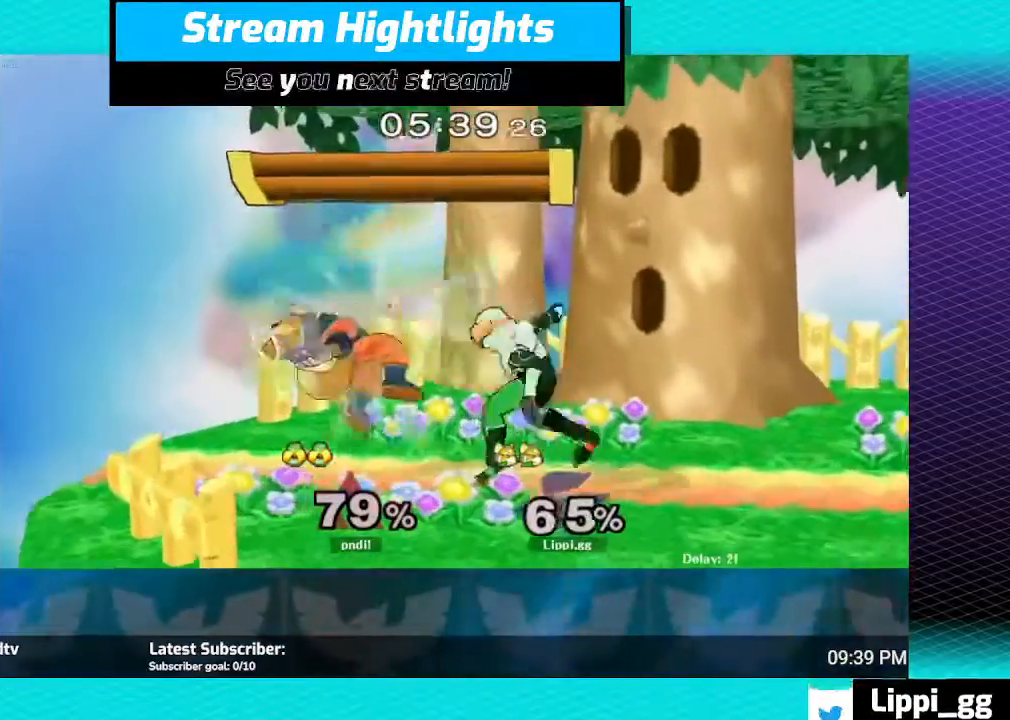
{"buttons": ["Y"], "left_stick": "down-right", "right_stick": "center", "events": [[67, "B", "up"], [67, "Y", "down"], [134, "B", "down"], [134, "Y", "up"], [167, "Y", "down"], [200, "Y", "up"], [234, "B", "up"], [234, "Y", "down"], [334, "B", "down"], [334, "Y", "up"], [367, "left_stick", "down-right"], [434, "Y", "down"], [467, "B", "up"]]}
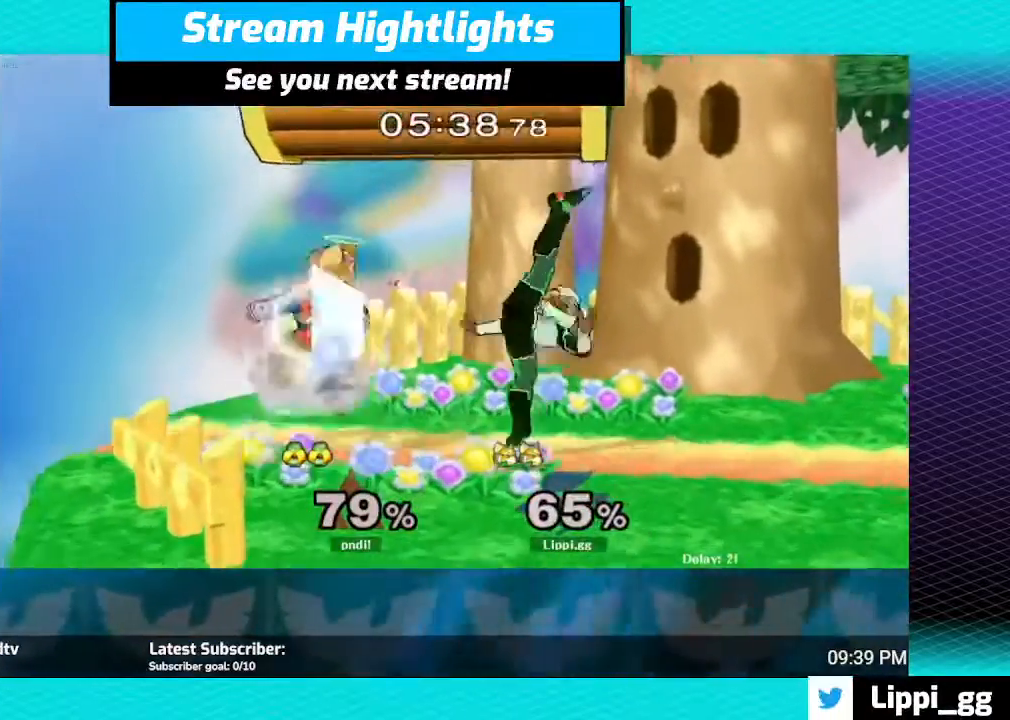
{"buttons": ["B", "Y"], "left_stick": "right", "right_stick": "center", "events": [[33, "B", "down"], [66, "Y", "up"], [66, "left_stick", "right"], [133, "B", "up"], [133, "Y", "down"], [200, "B", "down"], [267, "Y", "up"], [333, "Y", "down"], [400, "Y", "up"], [500, "Y", "down"]]}
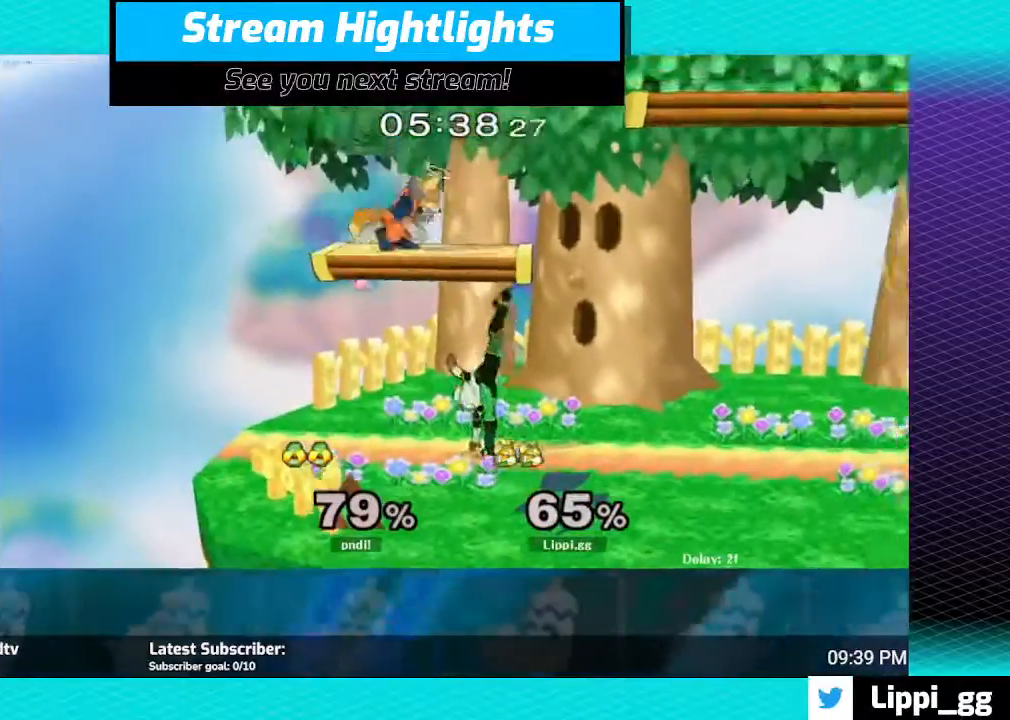
{"buttons": [], "left_stick": "down", "right_stick": "center", "events": [[34, "B", "up"], [100, "B", "down"], [134, "Y", "up"], [200, "Y", "down"], [334, "Y", "up"], [367, "B", "up"], [501, "left_stick", "down"]]}
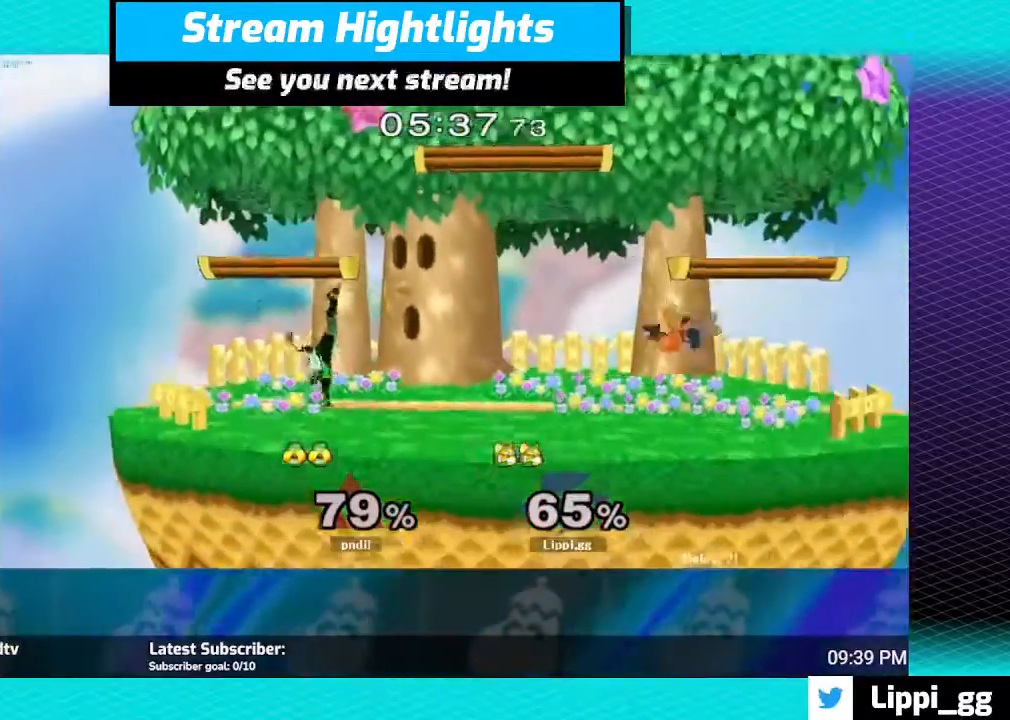
{"buttons": [], "left_stick": "center", "right_stick": "center", "events": [[200, "left_stick", "center"]]}
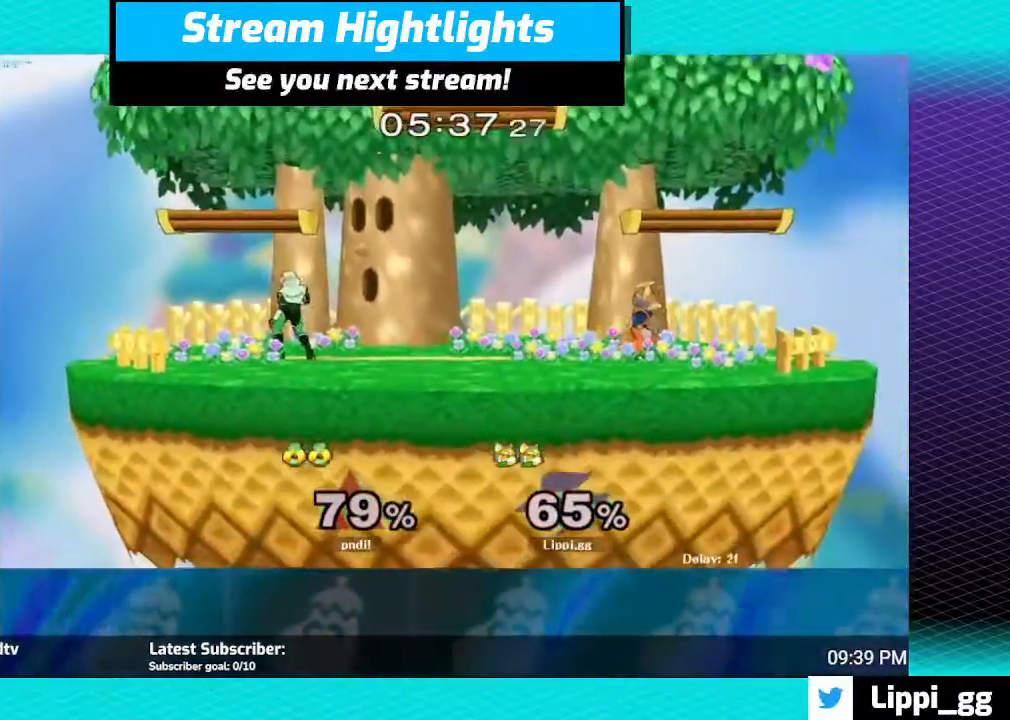
{"buttons": ["A"], "left_stick": "left", "right_stick": "center", "events": [[234, "left_stick", "left"], [300, "Y", "down"], [367, "Y", "up"], [401, "left_stick", "center"], [501, "A", "down"], [501, "left_stick", "left"]]}
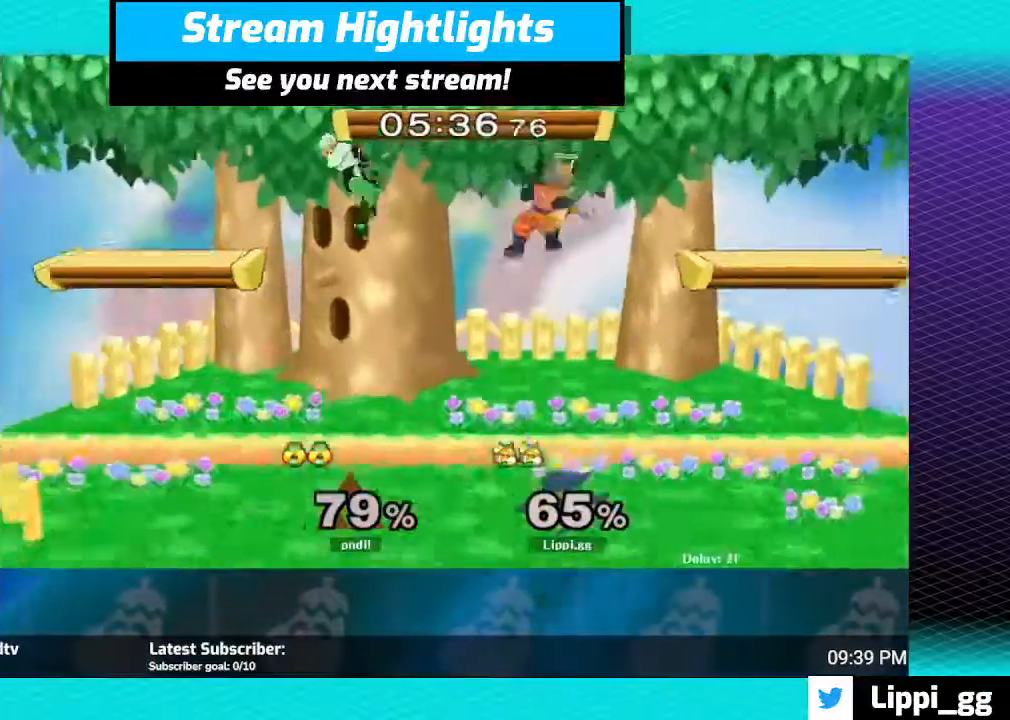
{"buttons": [], "left_stick": "down", "right_stick": "center", "events": [[66, "A", "up"], [66, "left_stick", "up-left"], [100, "A", "down"], [200, "A", "up"], [267, "left_stick", "down"], [300, "A", "down"], [400, "A", "up"]]}
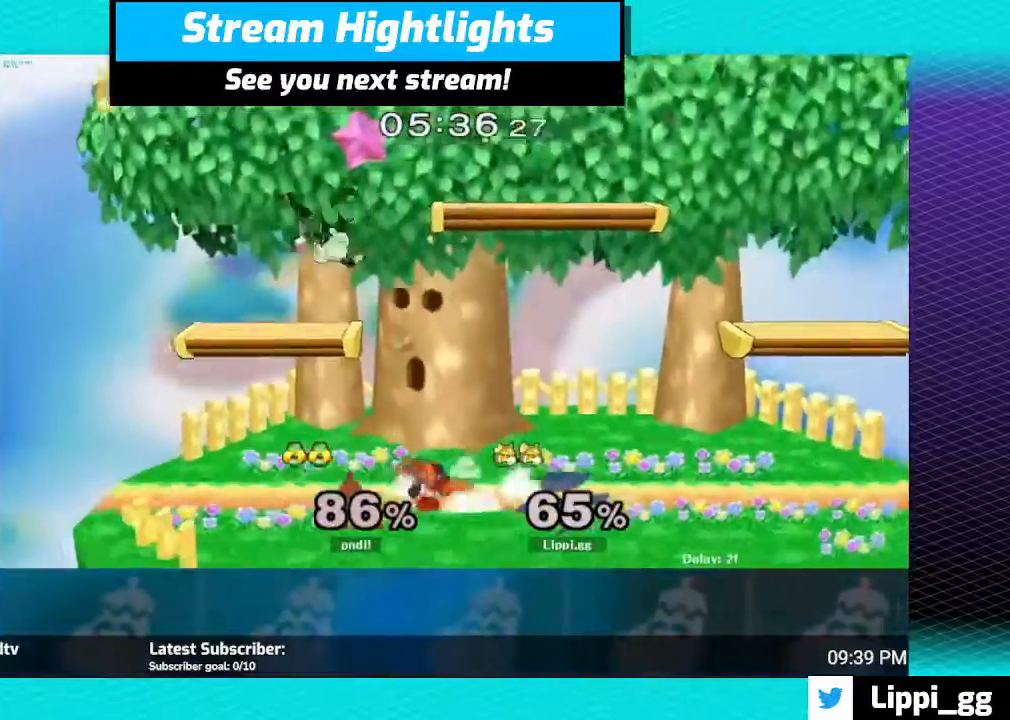
{"buttons": [], "left_stick": "center", "right_stick": "center", "events": [[100, "left_stick", "center"], [334, "left_stick", "left"], [367, "Y", "down"], [467, "Y", "up"], [501, "left_stick", "center"]]}
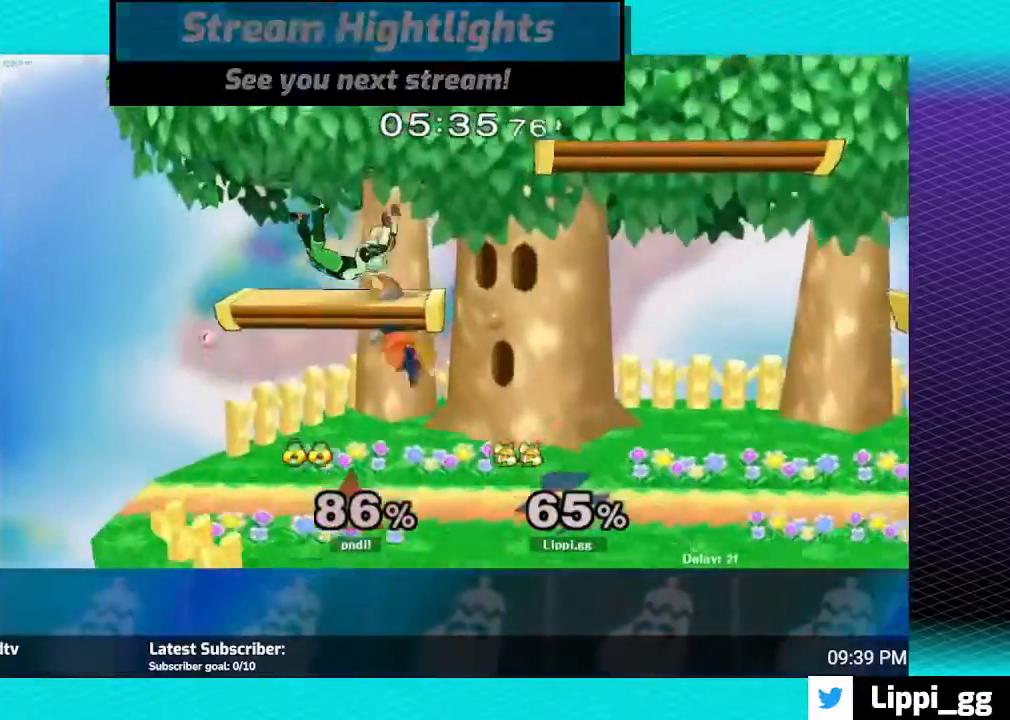
{"buttons": [], "left_stick": "down", "right_stick": "center", "events": [[33, "A", "down"], [66, "left_stick", "up"], [133, "A", "up"], [200, "A", "down"], [267, "A", "up"], [400, "left_stick", "down"]]}
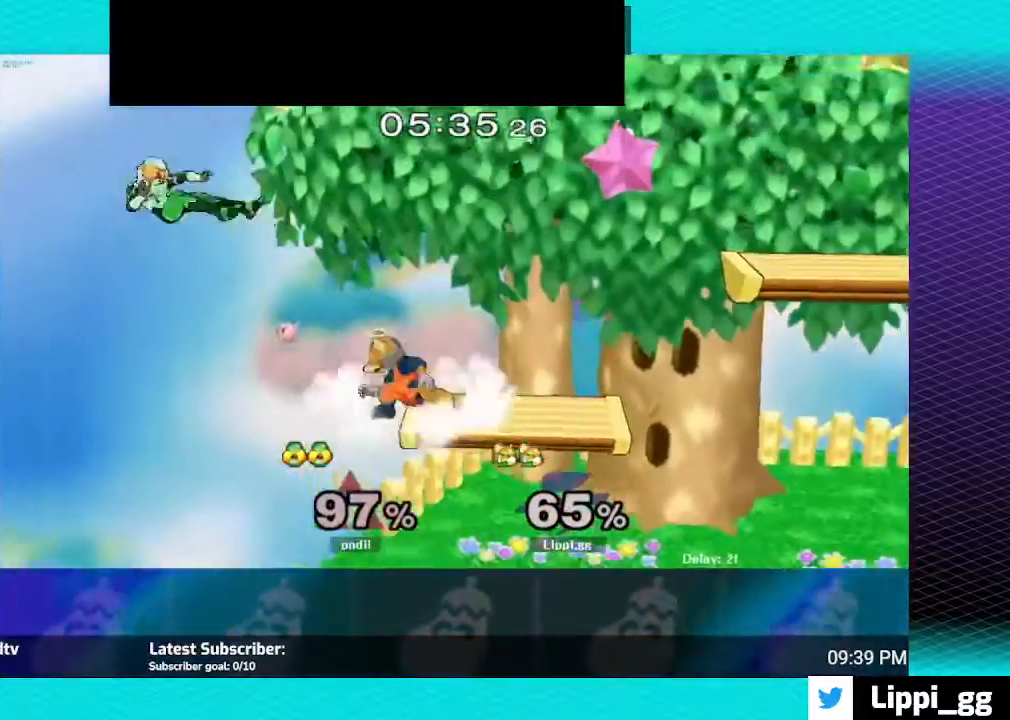
{"buttons": [], "left_stick": "up-right", "right_stick": "center", "events": [[33, "left_stick", "center"], [167, "Y", "down"], [234, "Y", "up"], [300, "Y", "down"], [367, "left_stick", "up-right"], [401, "Y", "up"]]}
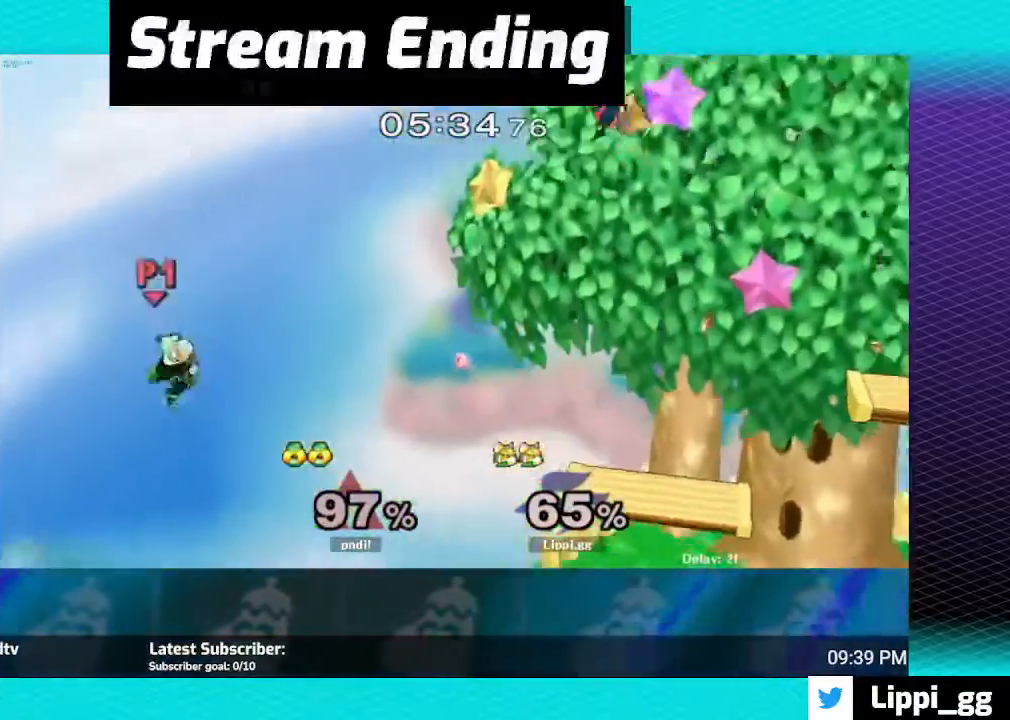
{"buttons": [], "left_stick": "down", "right_stick": "center", "events": [[66, "left_stick", "center"], [233, "left_stick", "down"]]}
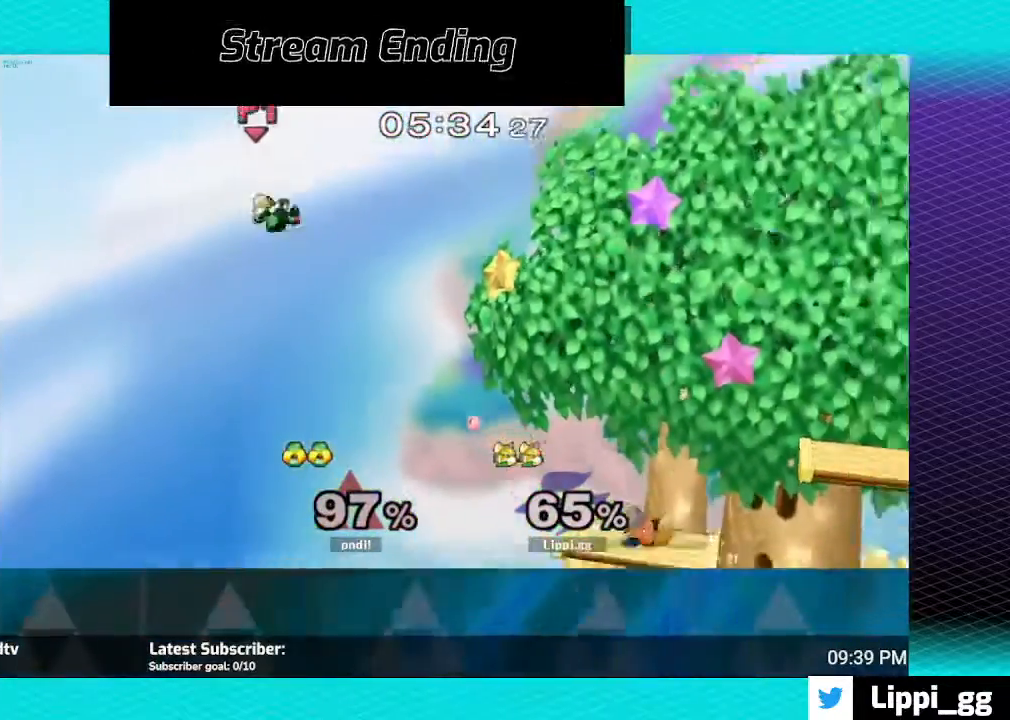
{"buttons": [], "left_stick": "left", "right_stick": "center", "events": [[167, "left_stick", "center"], [501, "left_stick", "left"]]}
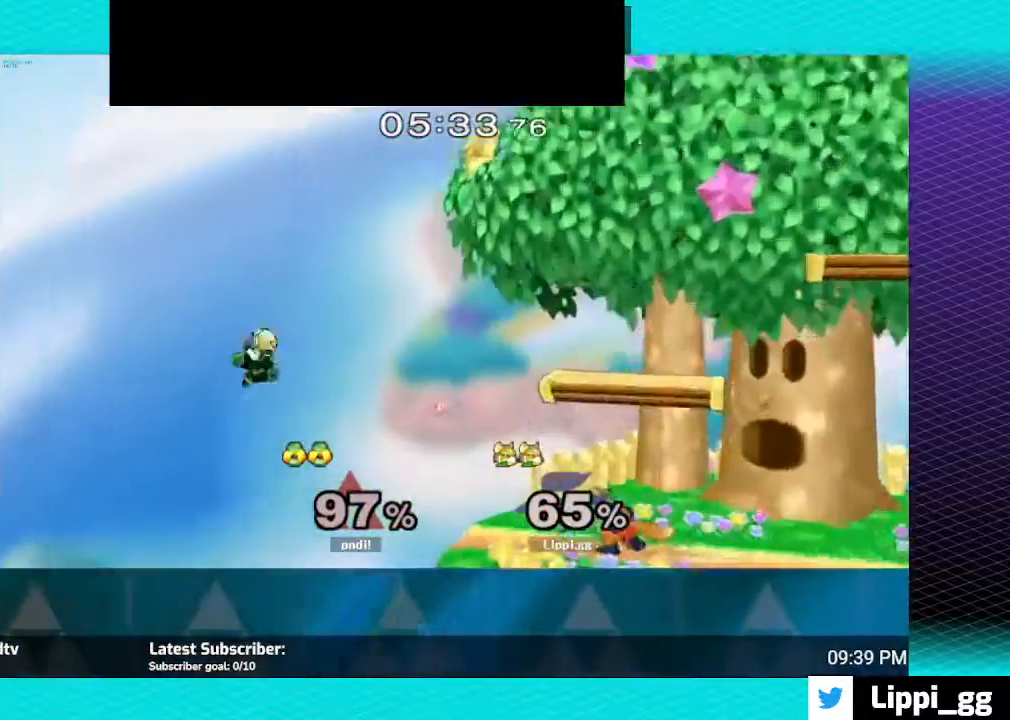
{"buttons": ["A"], "left_stick": "right", "right_stick": "center", "events": [[100, "Y", "down"], [133, "Y", "up"], [233, "left_stick", "center"], [300, "A", "down"], [367, "A", "up"], [400, "left_stick", "right"], [433, "A", "down"]]}
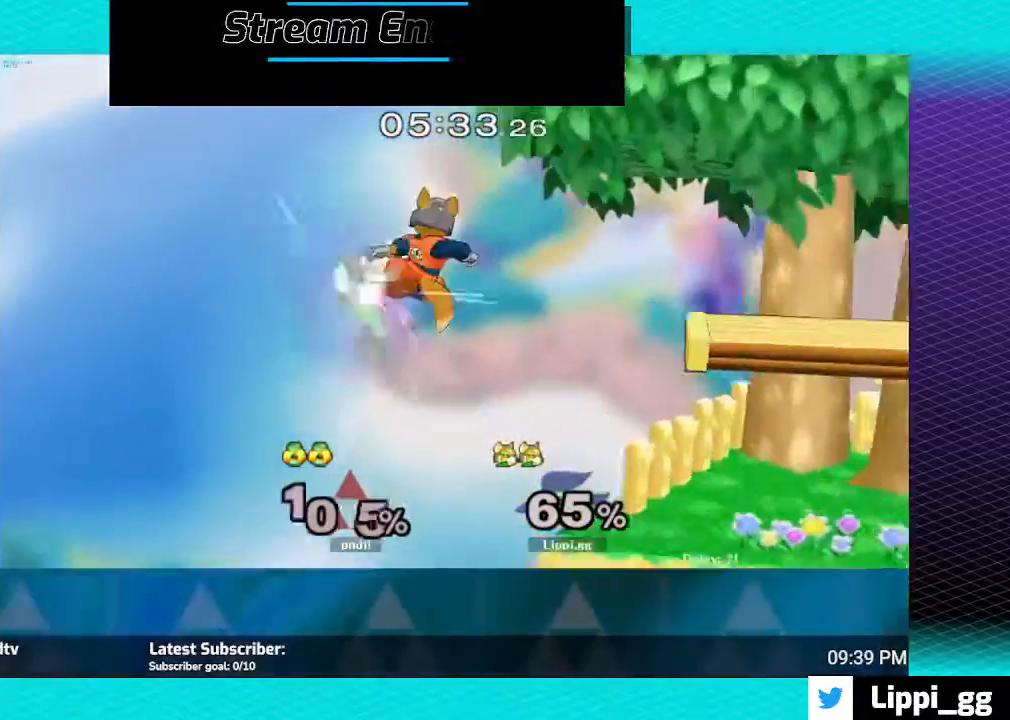
{"buttons": [], "left_stick": "up", "right_stick": "center", "events": [[267, "A", "up"], [501, "left_stick", "up"]]}
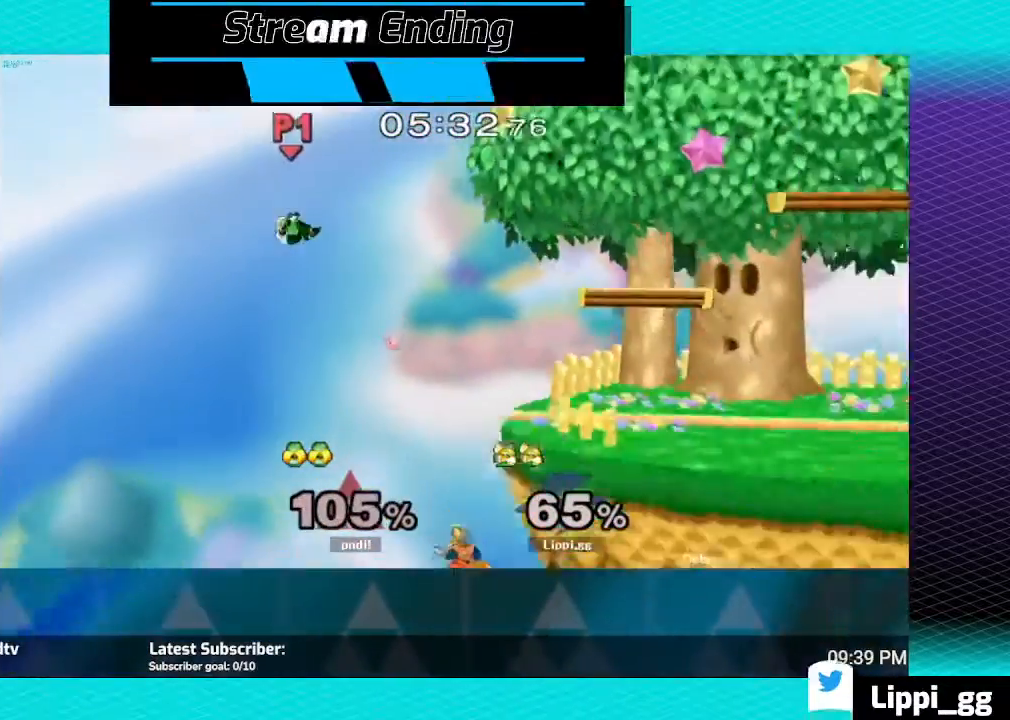
{"buttons": ["B"], "left_stick": "up", "right_stick": "center", "events": [[66, "B", "down"]]}
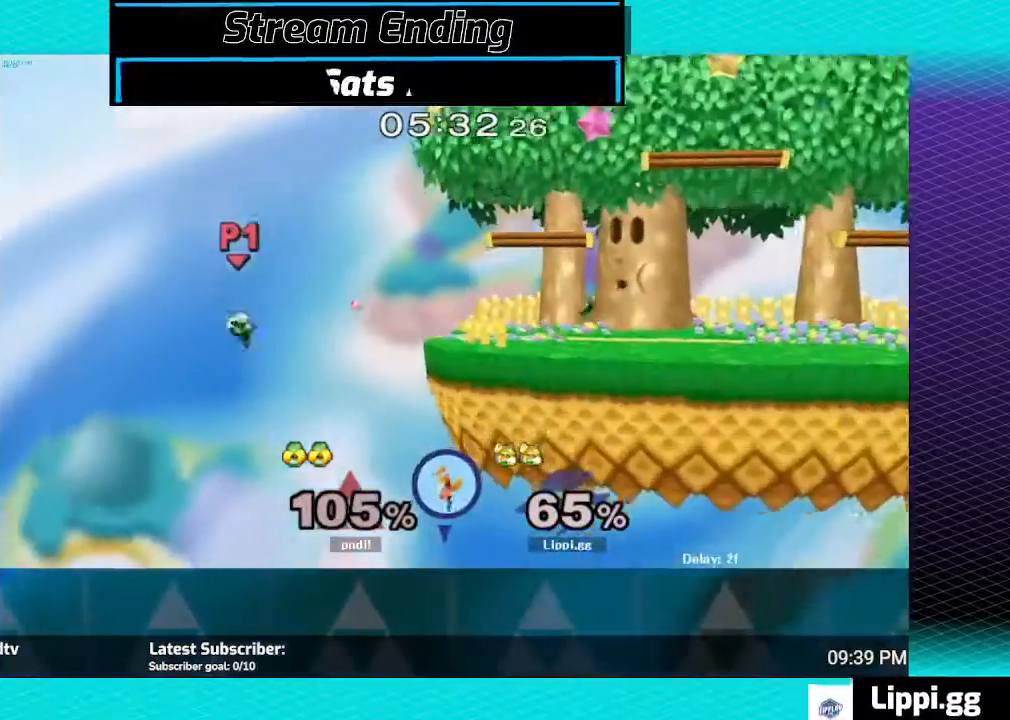
{"buttons": ["B"], "left_stick": "up", "right_stick": "center", "events": []}